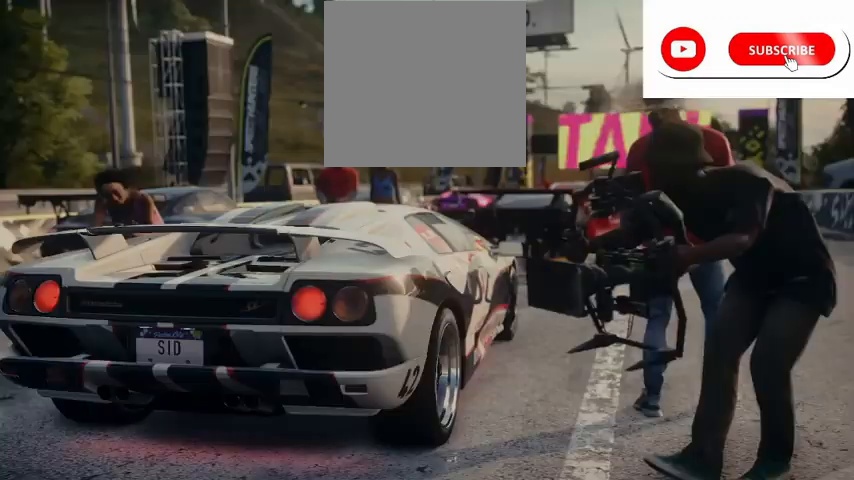
Gameplay with a controller (Xbox layout); each line is a JSON object with the inputs held at the frame after it. "events" lists button and stick changes between this image and that frame as [ms after this image, input, new state], when the widget could be followed in between.
{"buttons": ["R2"], "left_stick": "center", "right_stick": "center", "events": [[459, "R2", "down"]]}
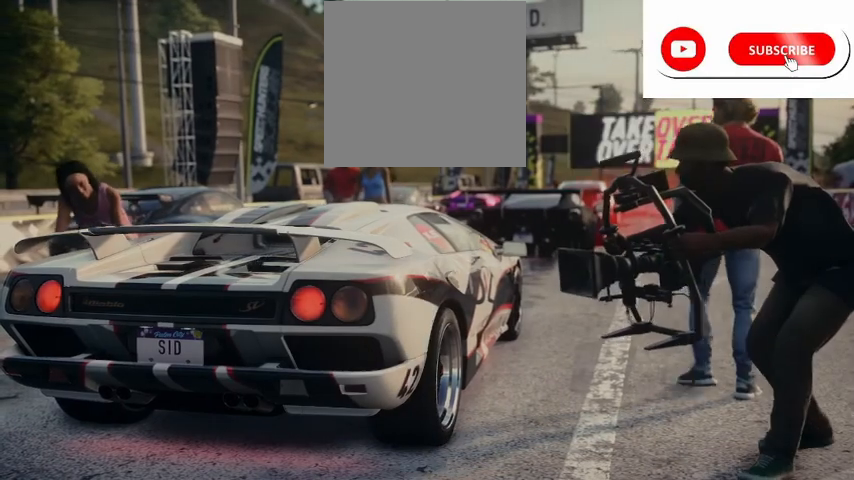
{"buttons": ["R2"], "left_stick": "center", "right_stick": "center", "events": [[209, "A", "down"], [334, "A", "up"]]}
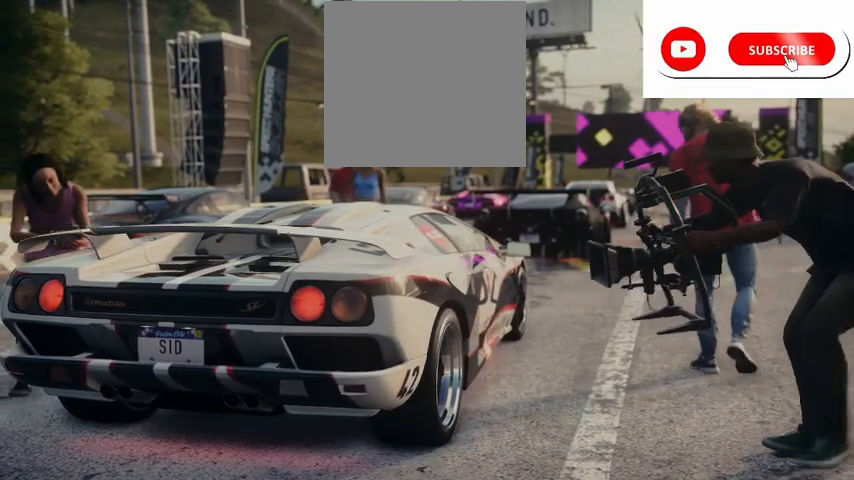
{"buttons": ["R2"], "left_stick": "center", "right_stick": "center", "events": [[292, "A", "down"], [375, "A", "up"]]}
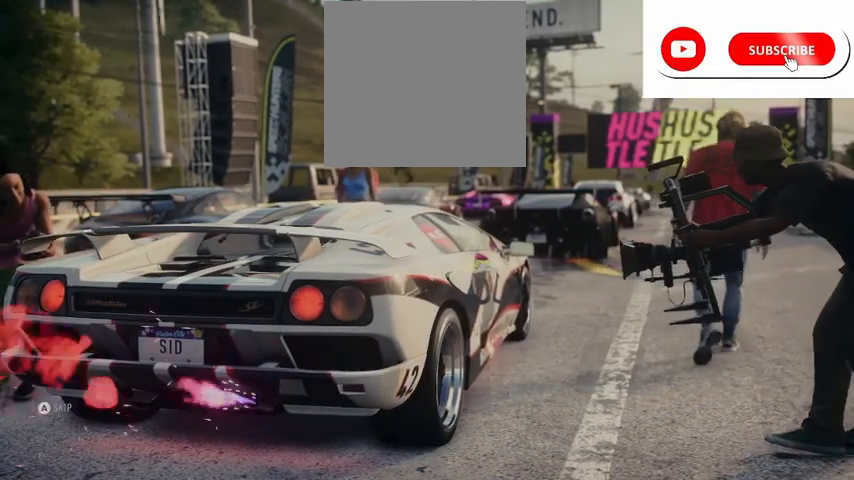
{"buttons": ["R2"], "left_stick": "center", "right_stick": "center", "events": []}
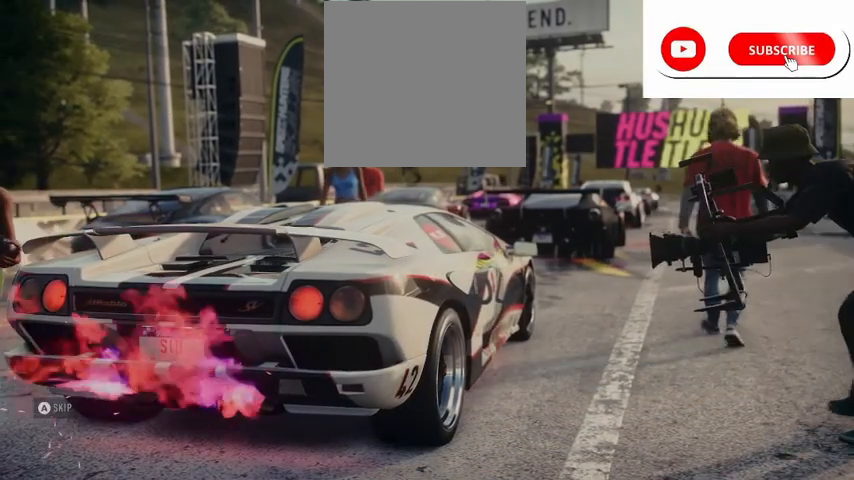
{"buttons": ["R2"], "left_stick": "center", "right_stick": "center", "events": []}
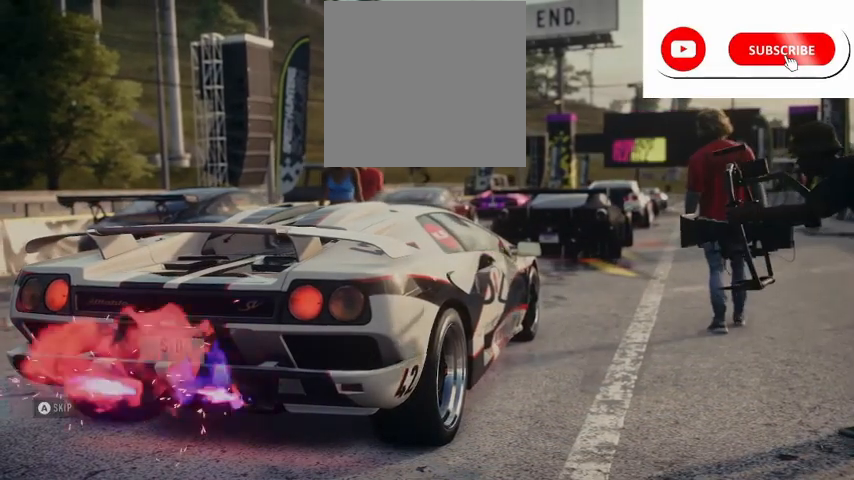
{"buttons": ["R2"], "left_stick": "center", "right_stick": "center", "events": []}
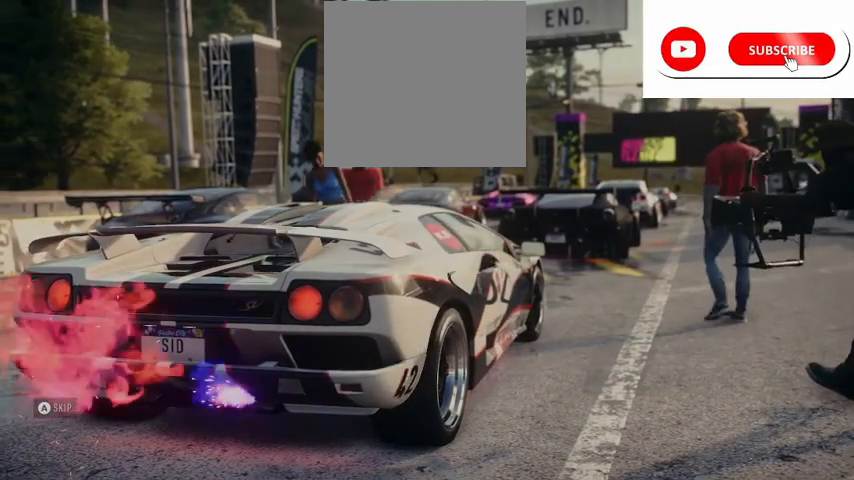
{"buttons": ["R2"], "left_stick": "center", "right_stick": "center", "events": []}
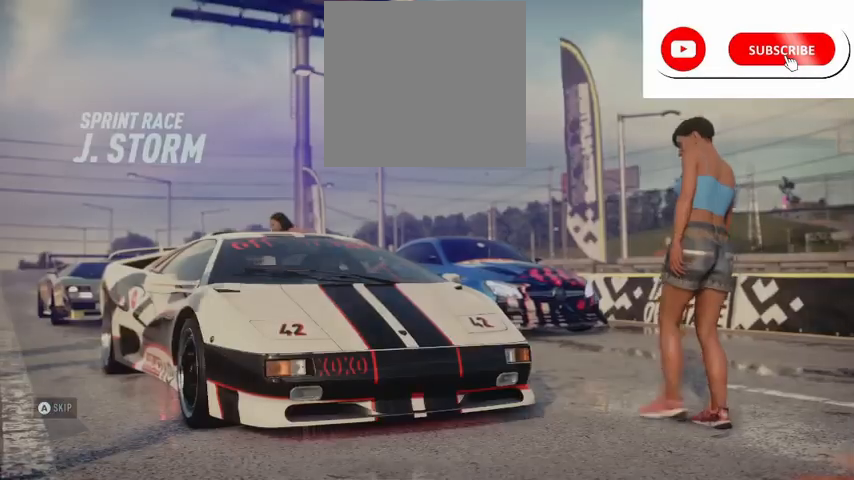
{"buttons": ["R2"], "left_stick": "center", "right_stick": "center", "events": [[167, "A", "down"], [292, "A", "up"]]}
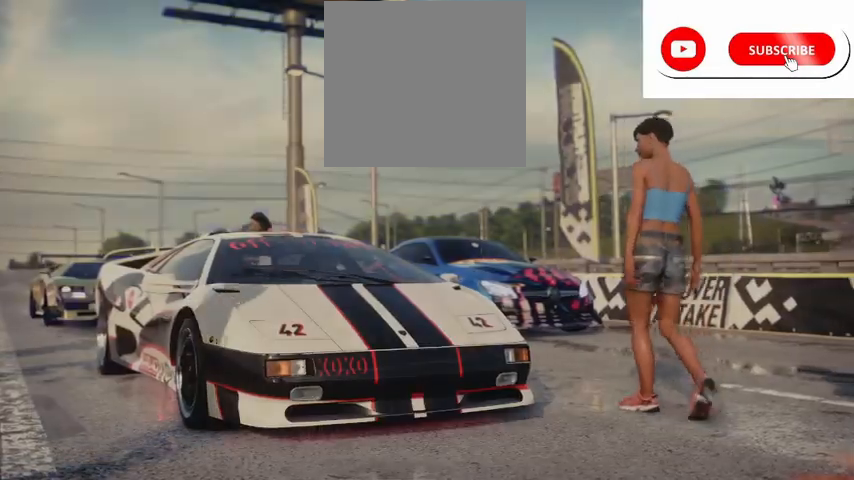
{"buttons": ["R2"], "left_stick": "center", "right_stick": "center", "events": []}
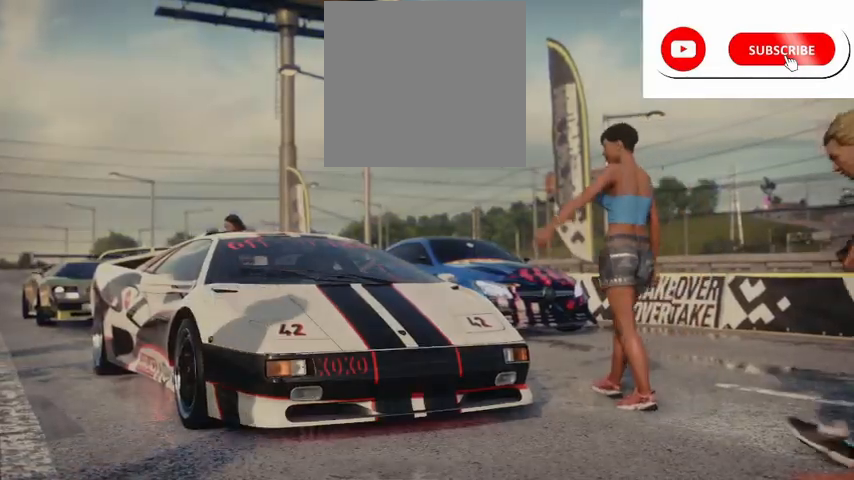
{"buttons": ["R2"], "left_stick": "center", "right_stick": "center", "events": []}
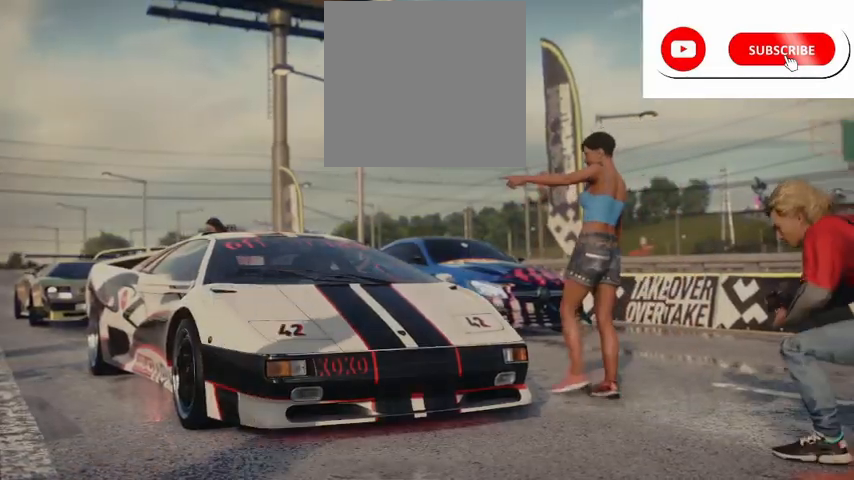
{"buttons": ["R2"], "left_stick": "center", "right_stick": "center", "events": []}
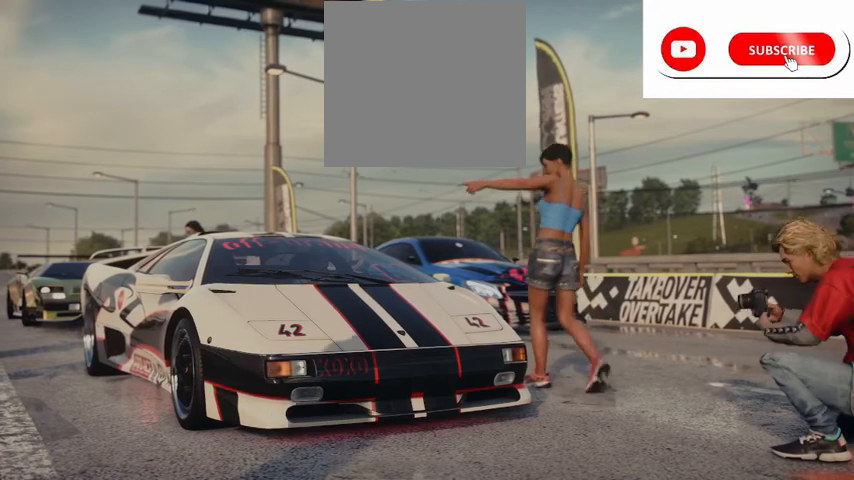
{"buttons": ["R2"], "left_stick": "center", "right_stick": "center", "events": []}
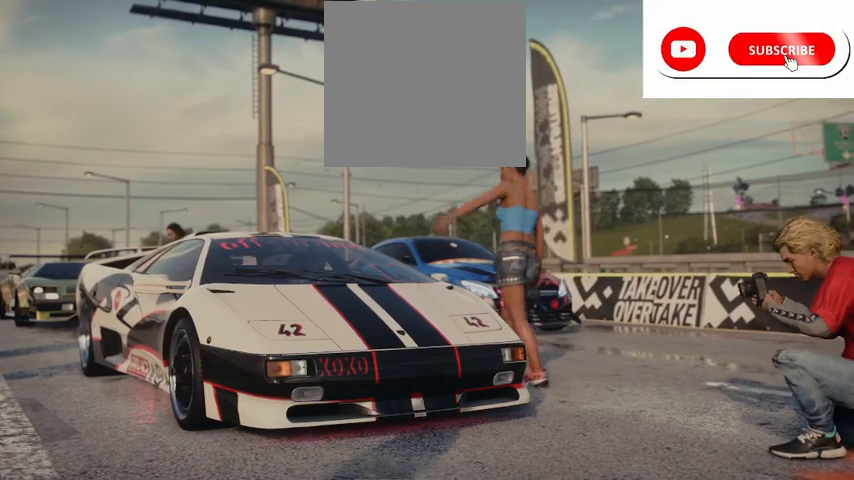
{"buttons": ["R2"], "left_stick": "center", "right_stick": "center", "events": []}
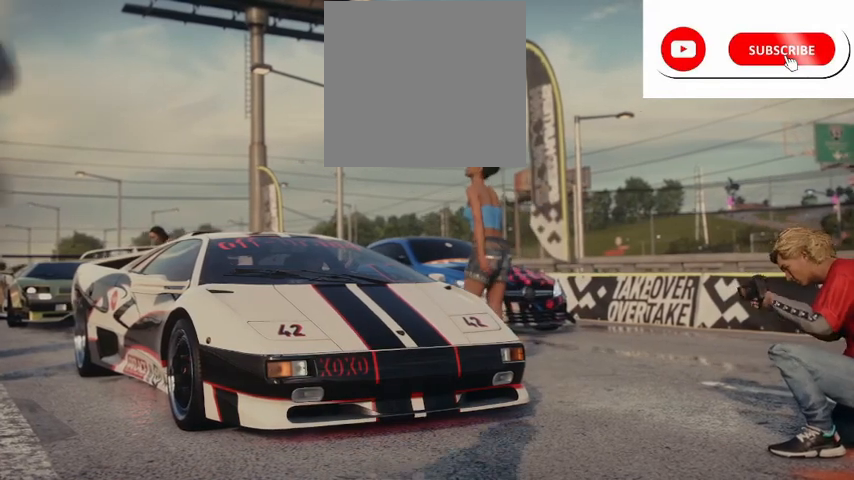
{"buttons": ["R2"], "left_stick": "center", "right_stick": "center", "events": []}
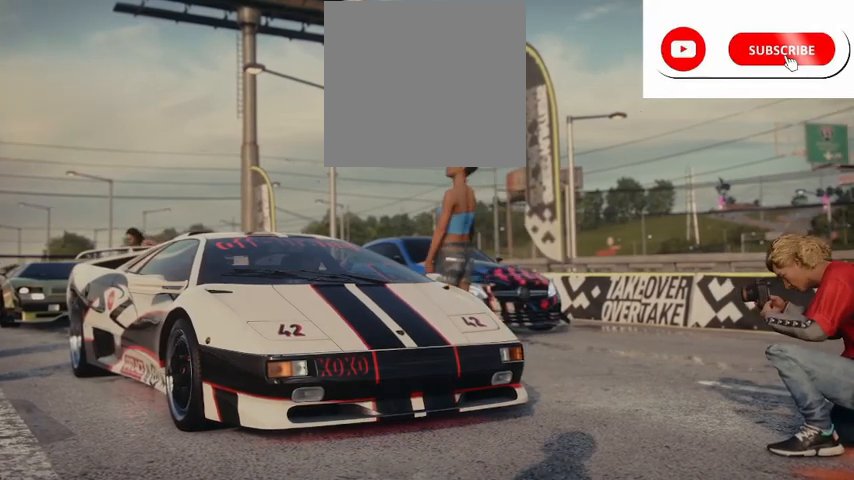
{"buttons": ["R2"], "left_stick": "center", "right_stick": "center", "events": []}
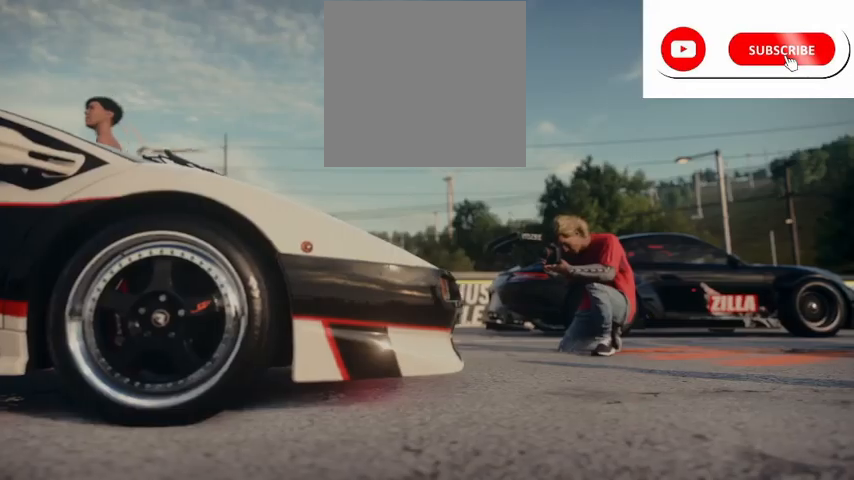
{"buttons": ["R2"], "left_stick": "center", "right_stick": "center", "events": []}
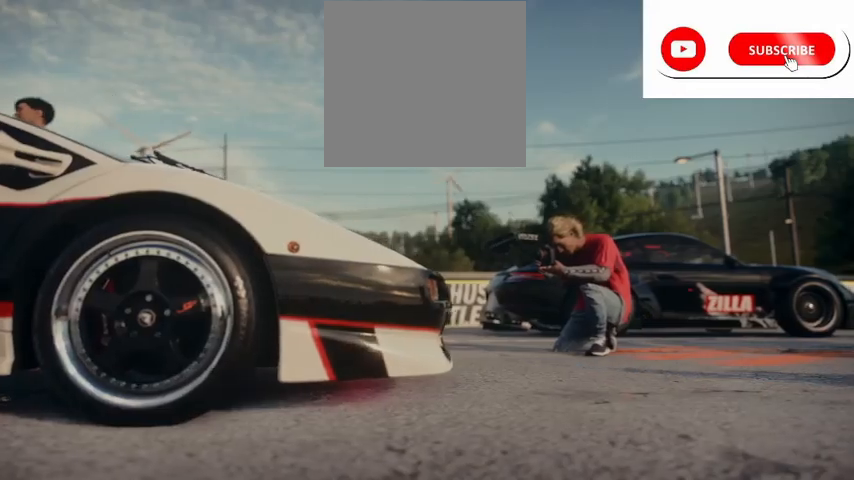
{"buttons": ["R2"], "left_stick": "center", "right_stick": "center", "events": []}
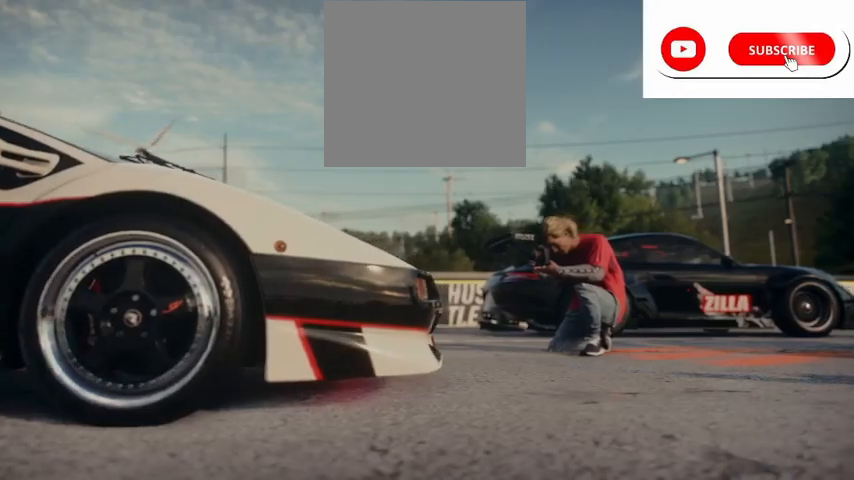
{"buttons": ["R2"], "left_stick": "center", "right_stick": "center", "events": []}
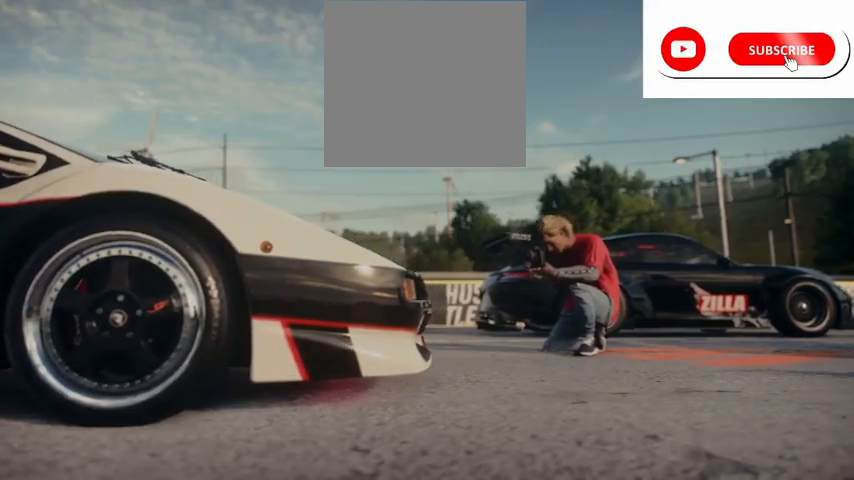
{"buttons": ["R2"], "left_stick": "center", "right_stick": "center", "events": []}